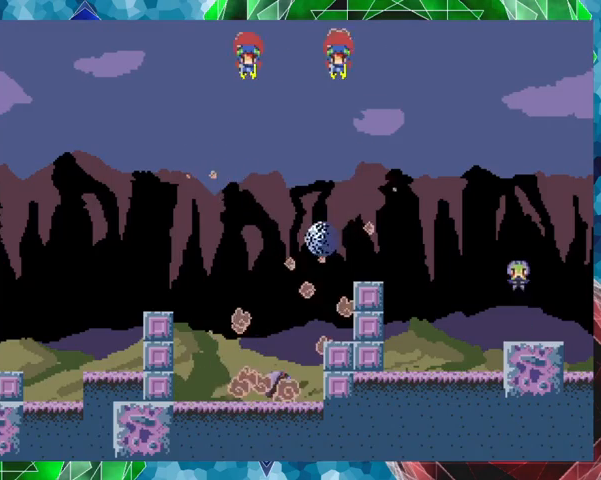
Gameplay with a controller (Nintendo layout); each line is a JSON object with the inputs held at the frame after it. "events" lists button and stick changes between this image and that frame as [ms after this image, input, new state], when the widget could be followed in between. Not read: L3 R3 left_stick.
{"buttons": [], "events": []}
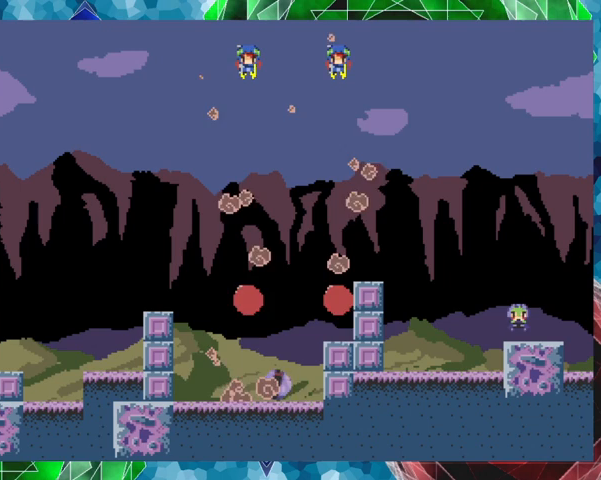
{"buttons": [], "events": []}
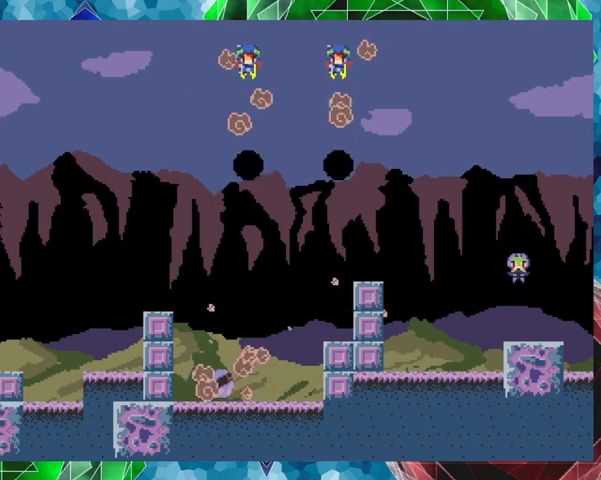
{"buttons": [], "events": []}
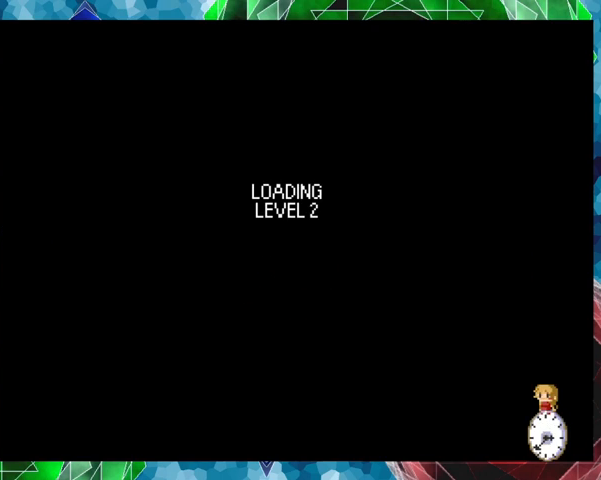
{"buttons": [], "events": [[167, "B", "down"], [333, "B", "up"]]}
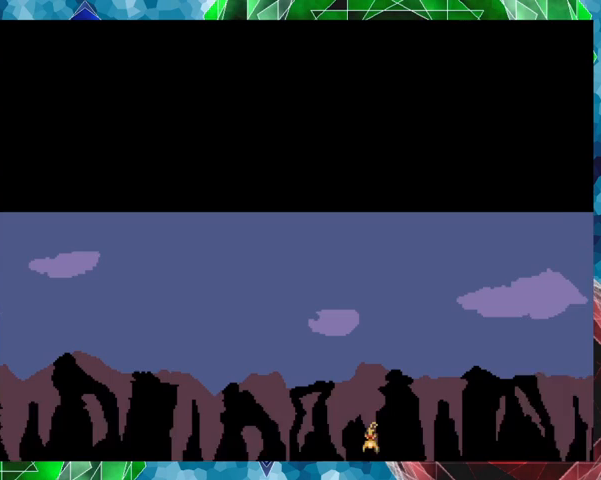
{"buttons": [], "events": []}
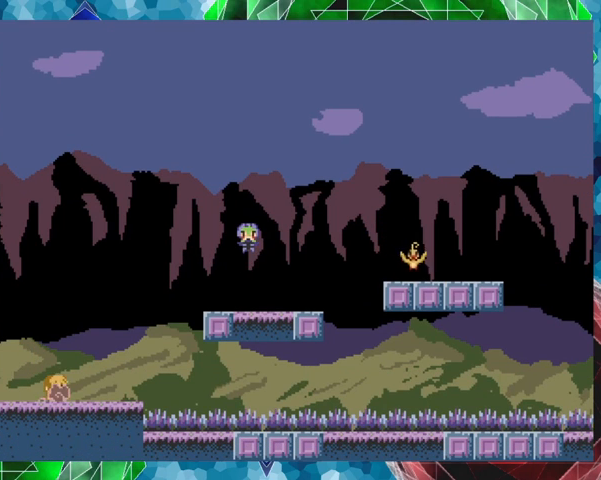
{"buttons": ["DPAD_RIGHT"], "events": [[167, "DPAD_RIGHT", "down"], [267, "B", "down"], [433, "B", "up"]]}
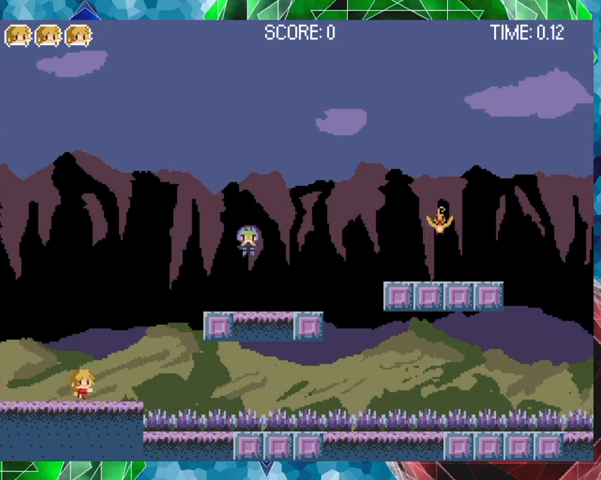
{"buttons": [], "events": [[67, "DPAD_RIGHT", "up"], [367, "B", "down"], [500, "B", "up"]]}
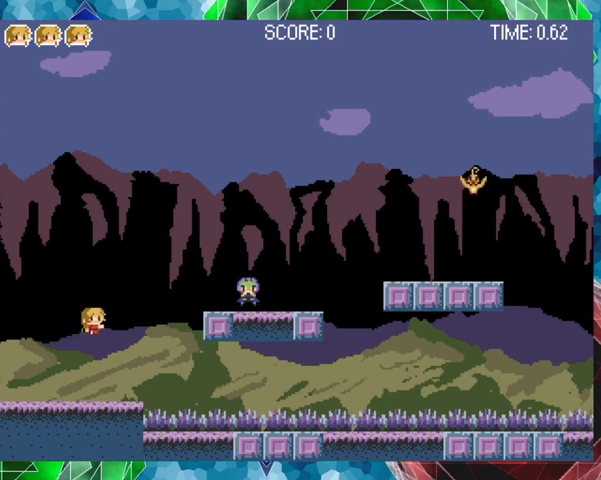
{"buttons": ["Y"], "events": [[33, "DPAD_RIGHT", "down"], [133, "DPAD_RIGHT", "up"], [200, "B", "down"], [200, "Y", "down"], [367, "B", "up"]]}
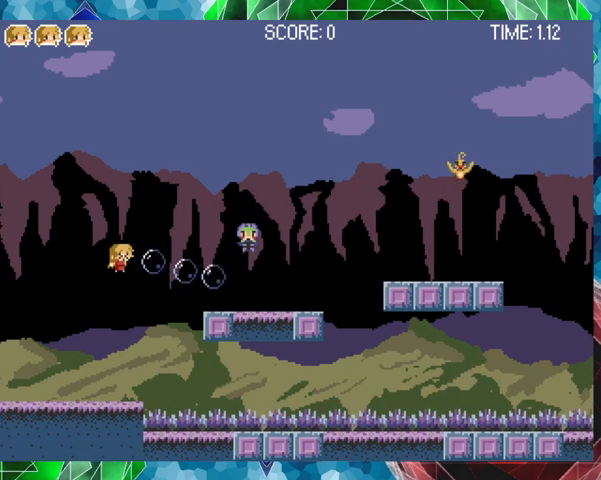
{"buttons": ["B", "Y"], "events": [[500, "B", "down"]]}
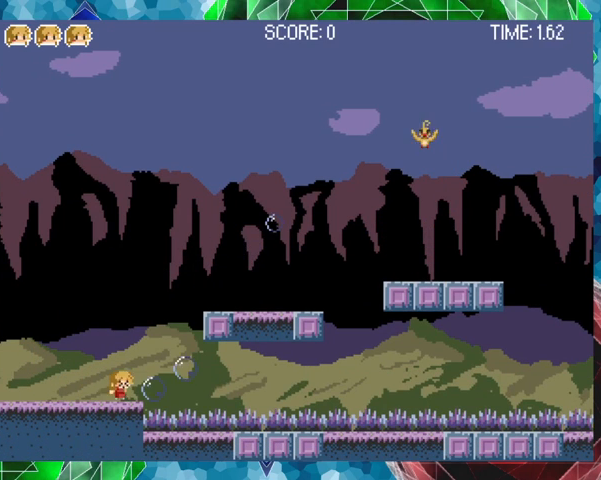
{"buttons": ["Y"], "events": [[233, "B", "up"]]}
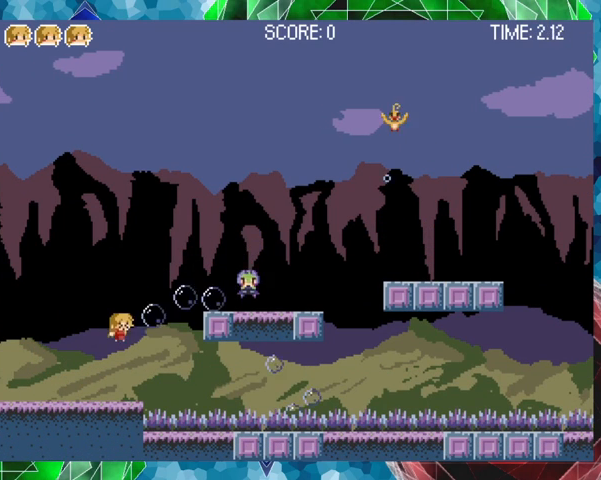
{"buttons": ["B", "Y"], "events": [[167, "B", "down"]]}
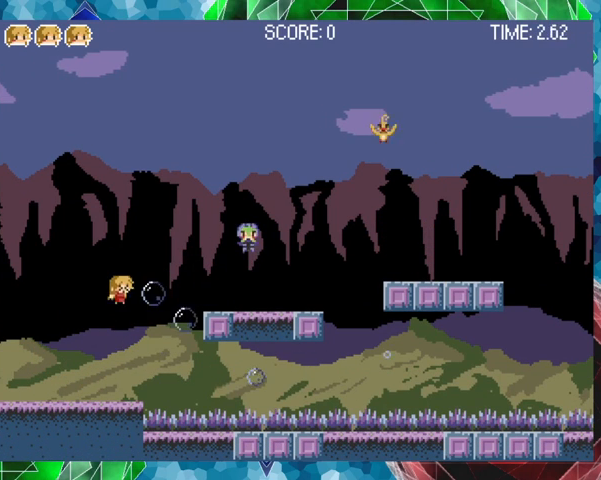
{"buttons": [], "events": [[133, "B", "up"], [500, "Y", "up"]]}
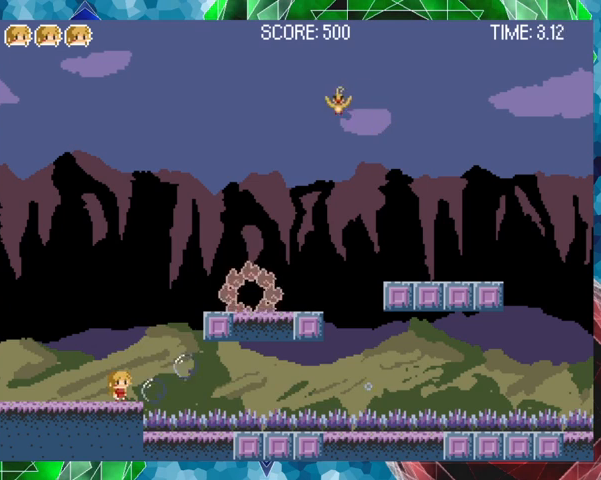
{"buttons": ["B", "DPAD_RIGHT"], "events": [[167, "B", "down"], [367, "B", "up"], [367, "DPAD_RIGHT", "down"], [433, "B", "down"]]}
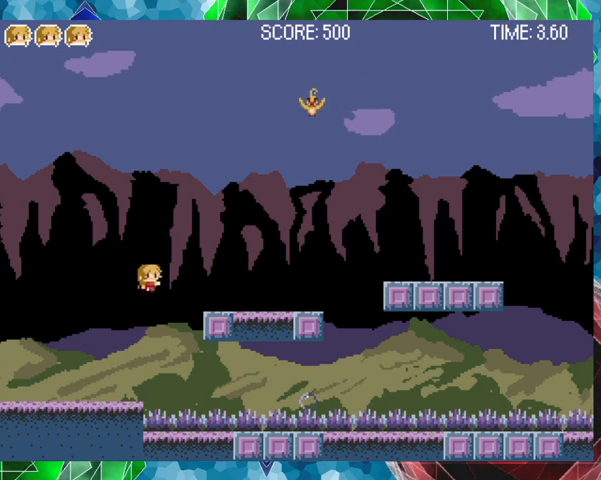
{"buttons": ["DPAD_RIGHT"], "events": [[100, "B", "up"]]}
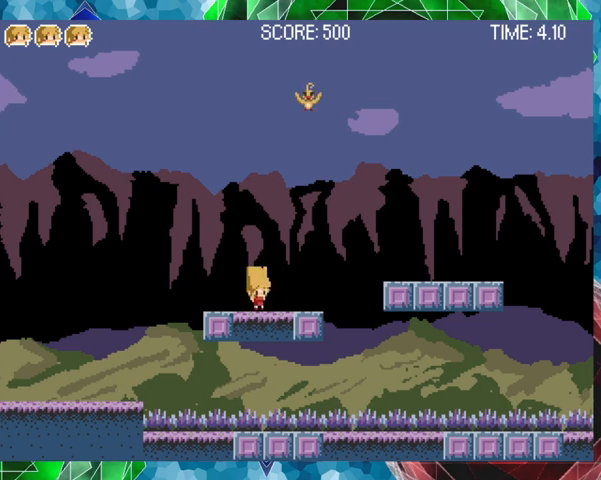
{"buttons": ["DPAD_RIGHT"], "events": [[133, "B", "down"], [367, "B", "up"]]}
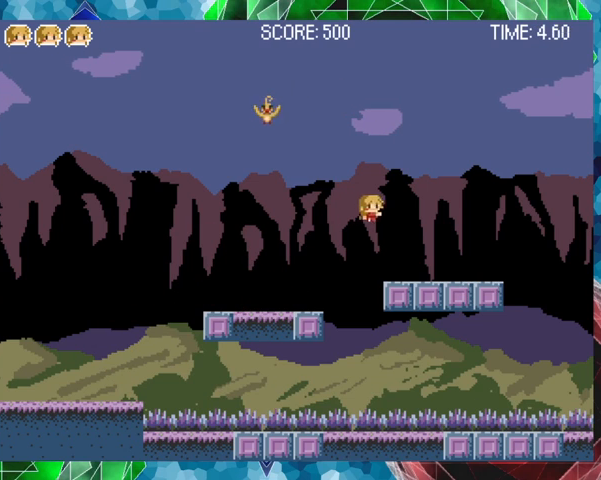
{"buttons": ["B", "DPAD_RIGHT"], "events": [[433, "B", "down"]]}
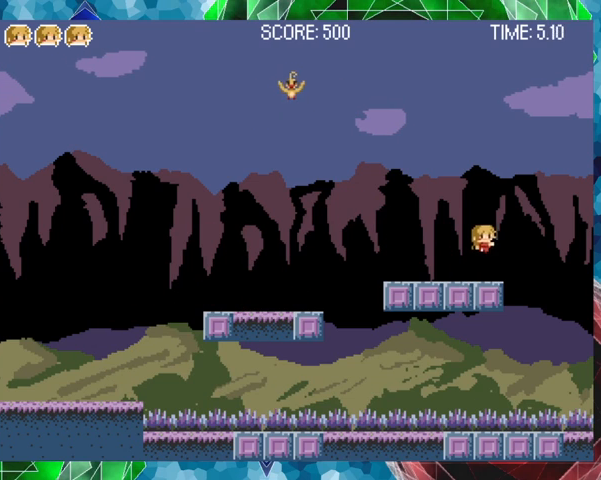
{"buttons": ["B", "DPAD_RIGHT"], "events": [[267, "B", "up"], [333, "B", "down"]]}
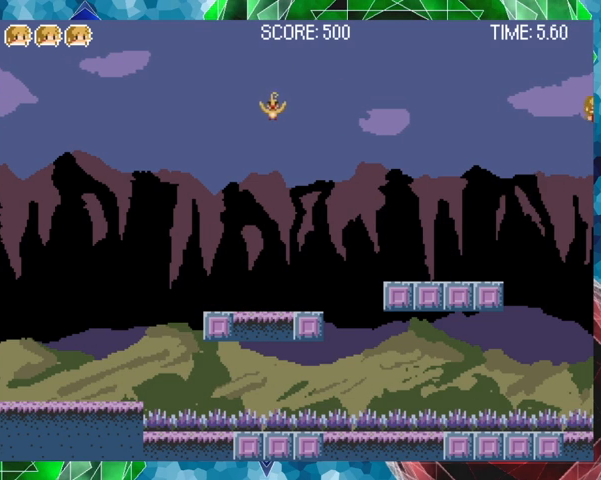
{"buttons": ["DPAD_RIGHT"], "events": [[467, "B", "up"]]}
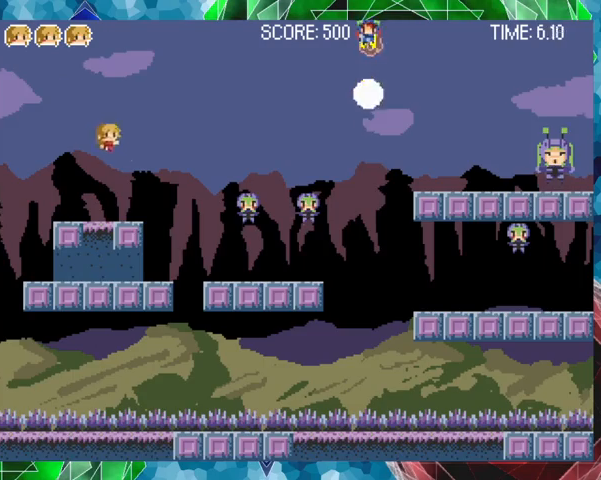
{"buttons": ["Y"], "events": [[33, "DPAD_RIGHT", "up"], [367, "DPAD_RIGHT", "down"], [467, "DPAD_RIGHT", "up"], [467, "Y", "down"]]}
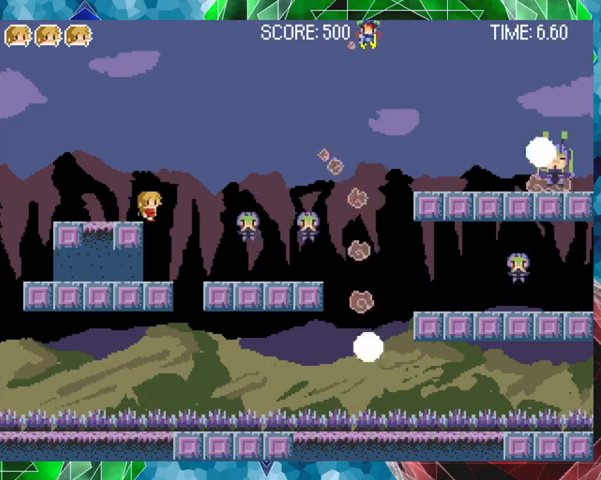
{"buttons": ["Y"], "events": []}
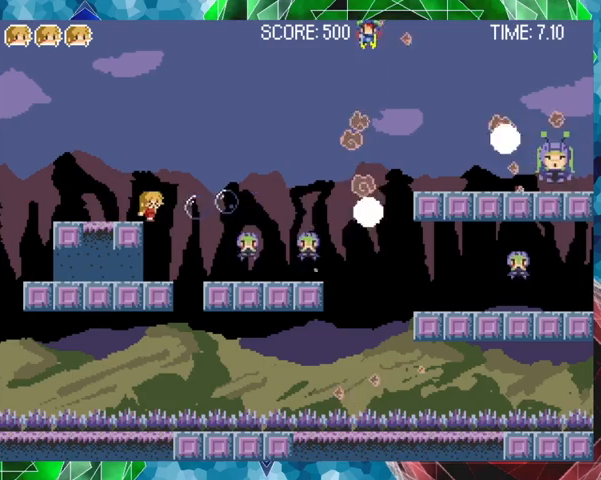
{"buttons": ["Y"], "events": []}
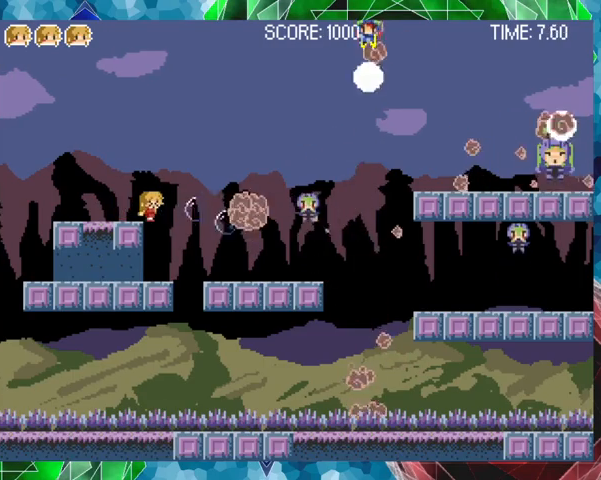
{"buttons": ["Y", "DPAD_RIGHT"], "events": [[333, "B", "down"], [367, "DPAD_RIGHT", "down"], [467, "B", "up"]]}
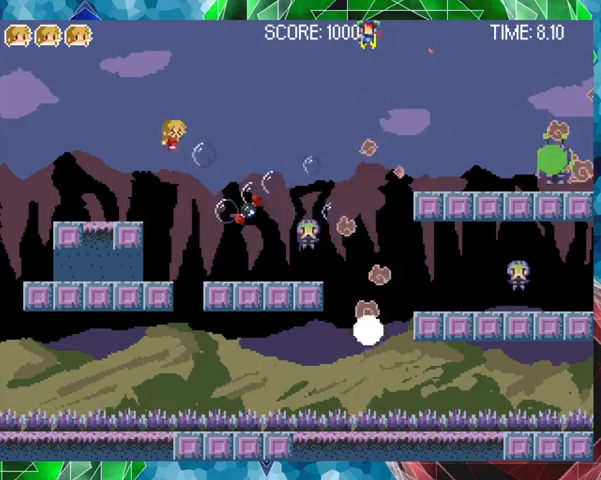
{"buttons": ["Y"], "events": [[333, "DPAD_RIGHT", "up"]]}
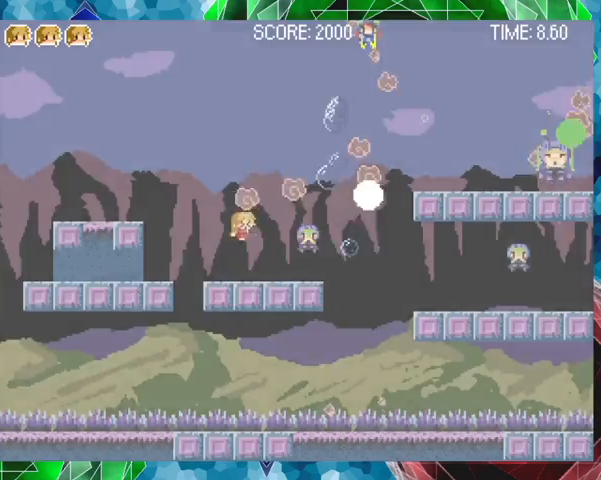
{"buttons": ["Y"], "events": []}
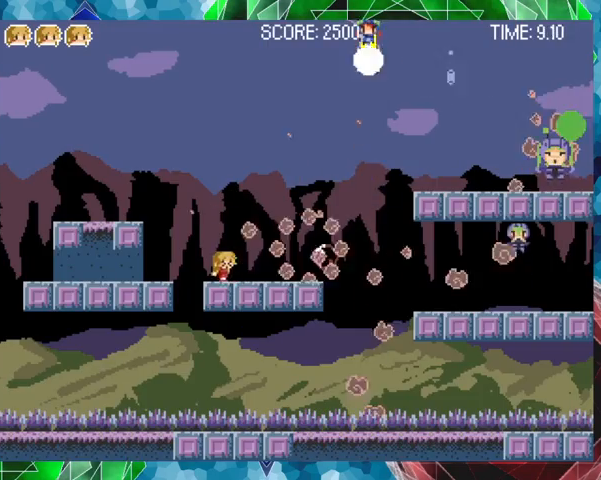
{"buttons": ["Y"], "events": [[167, "Y", "up"], [367, "DPAD_RIGHT", "down"], [467, "DPAD_RIGHT", "up"], [467, "Y", "down"]]}
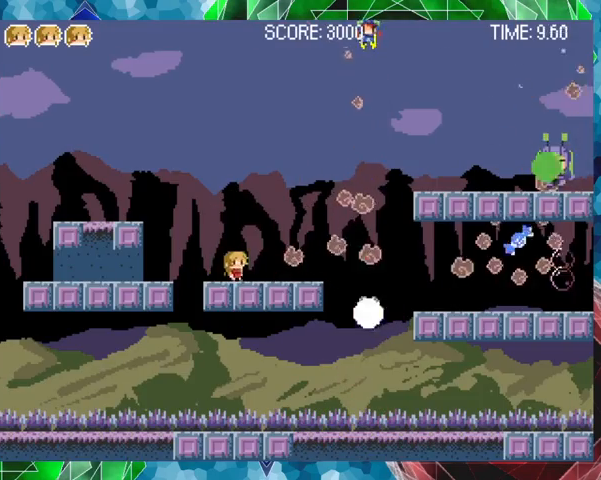
{"buttons": [], "events": [[167, "Y", "up"]]}
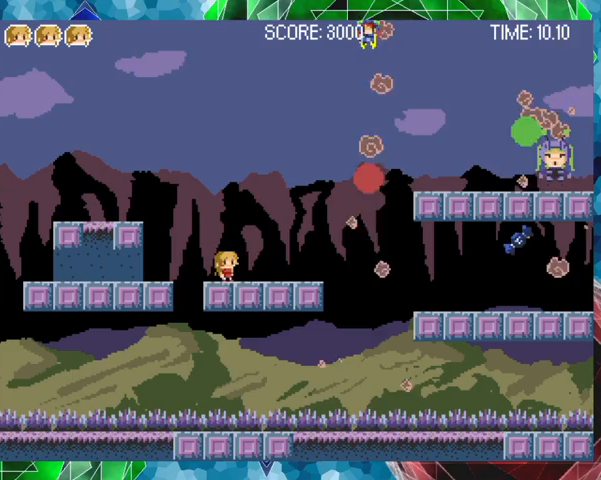
{"buttons": [], "events": [[67, "DPAD_RIGHT", "down"], [233, "DPAD_RIGHT", "up"]]}
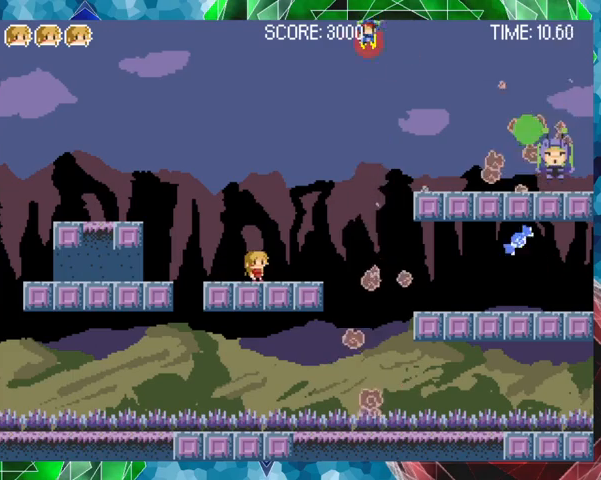
{"buttons": ["DPAD_RIGHT"], "events": [[300, "B", "down"], [333, "DPAD_RIGHT", "down"], [433, "B", "up"]]}
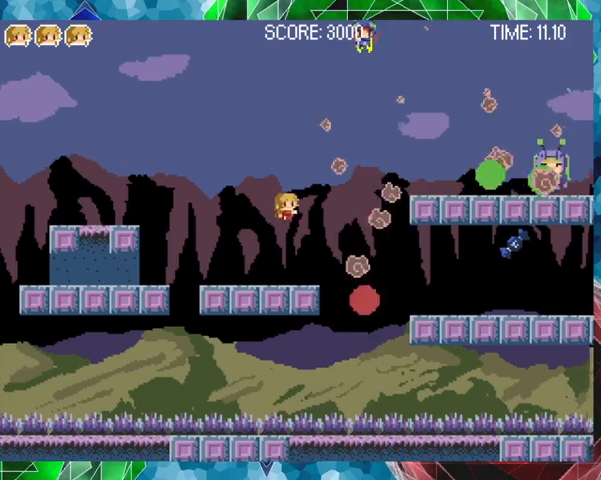
{"buttons": ["B", "DPAD_RIGHT"], "events": [[467, "B", "down"]]}